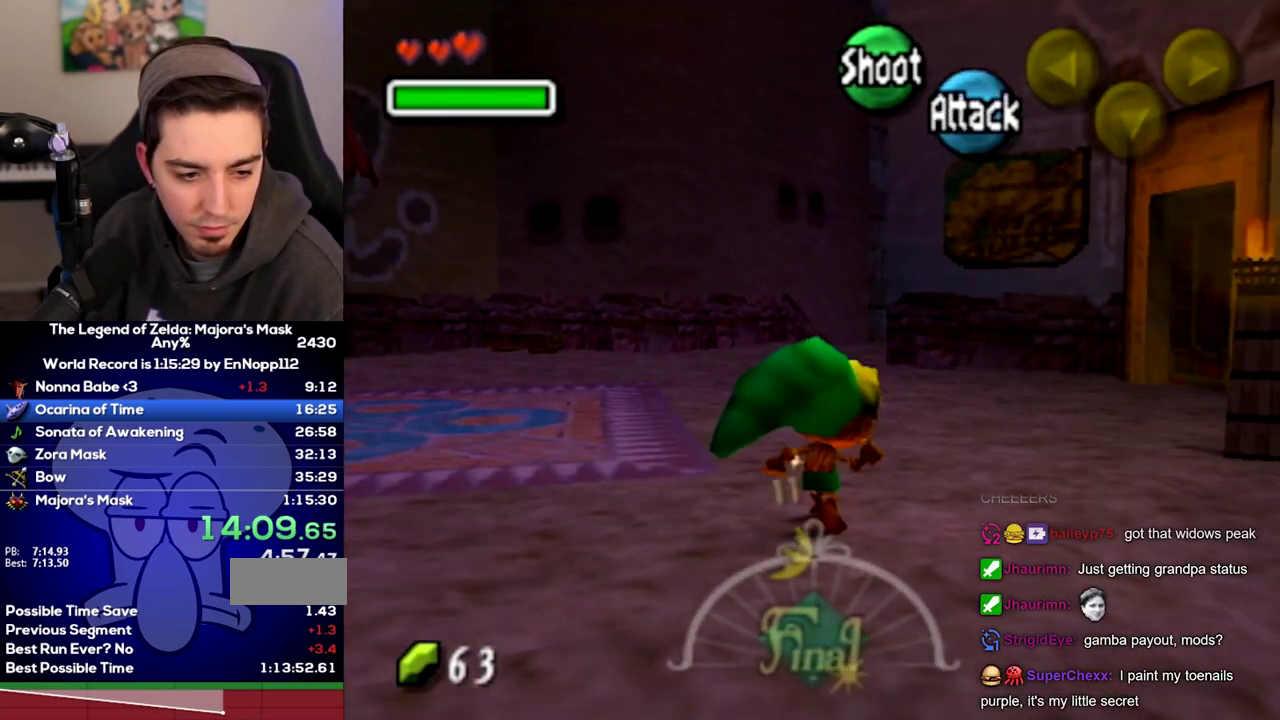
Gameplay with a controller (Nintendo layout); each line is a JSON object with the inputs held at the frame after it. Not read: L3 R3.
{"buttons": [], "left_stick": "up-right", "right_stick": "center"}
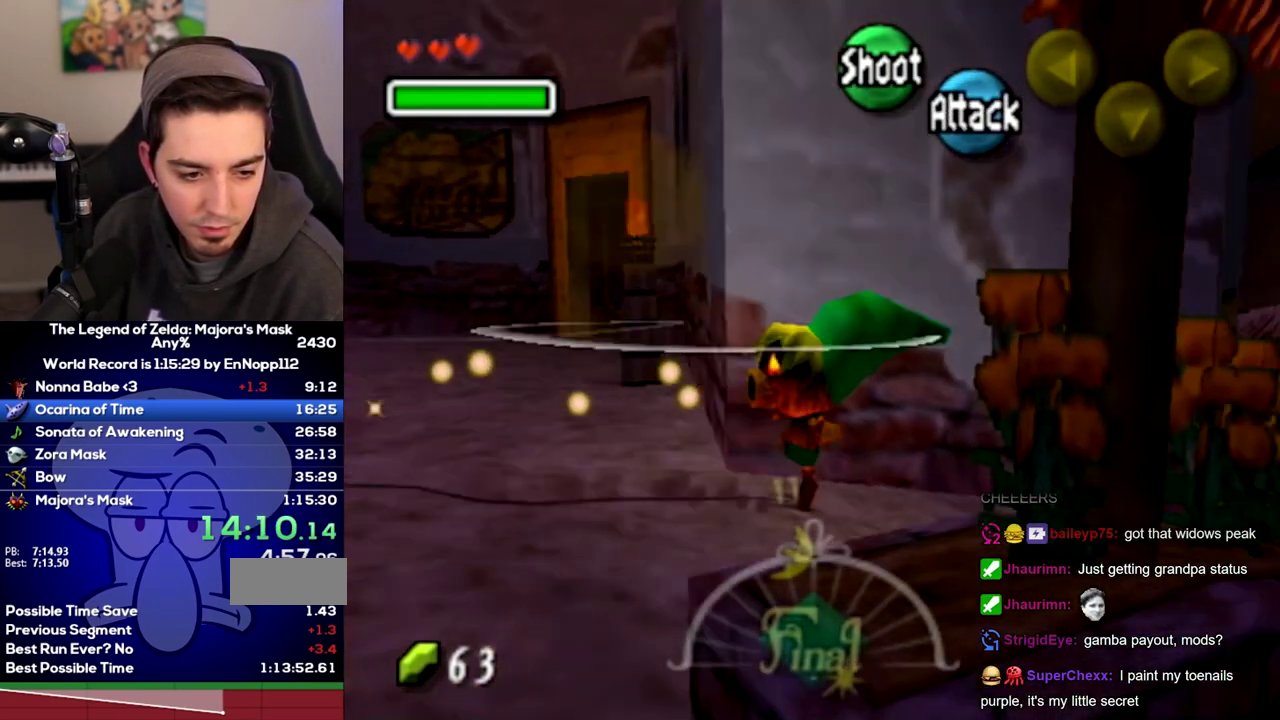
{"buttons": [], "left_stick": "up-right", "right_stick": "center"}
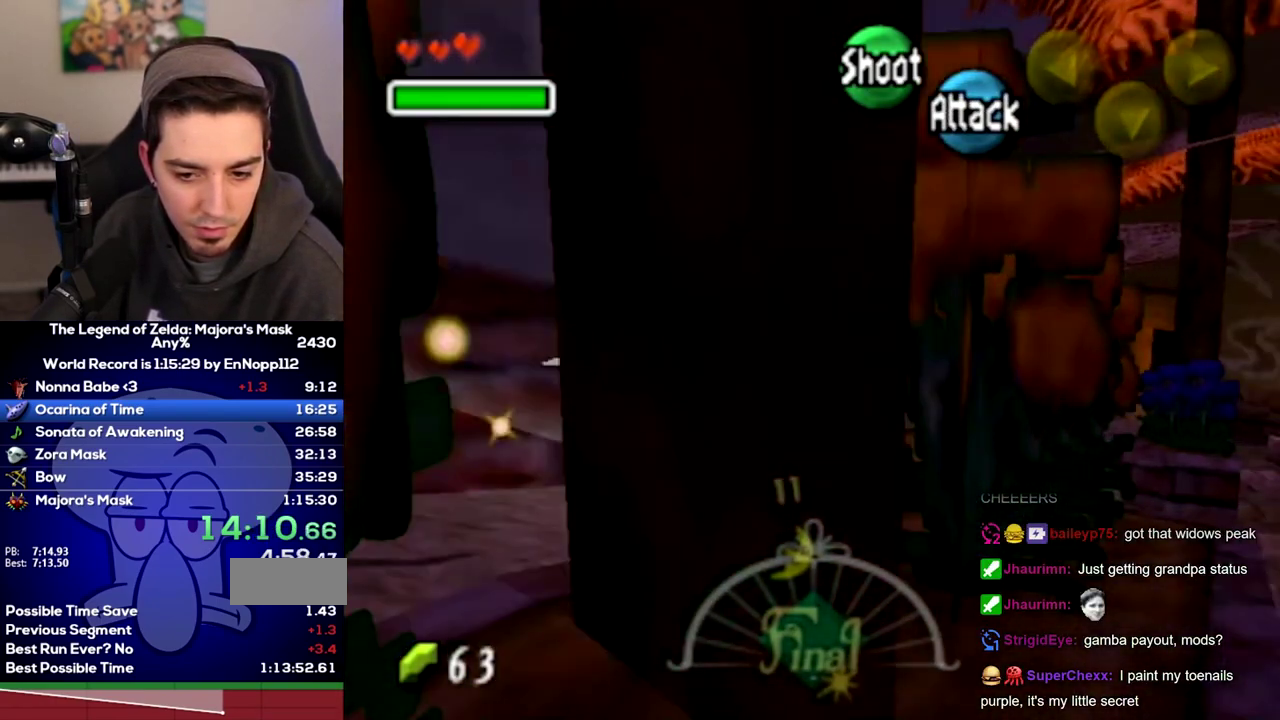
{"buttons": [], "left_stick": "up-right", "right_stick": "center"}
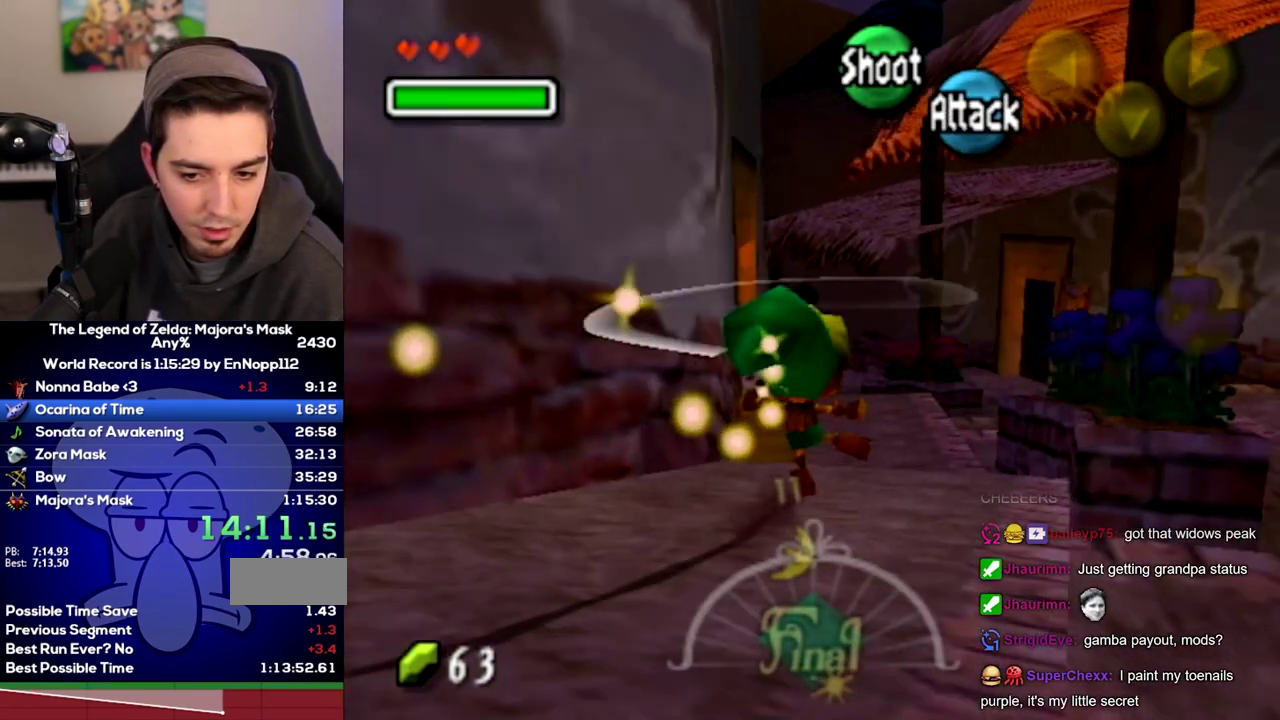
{"buttons": [], "left_stick": "up", "right_stick": "center"}
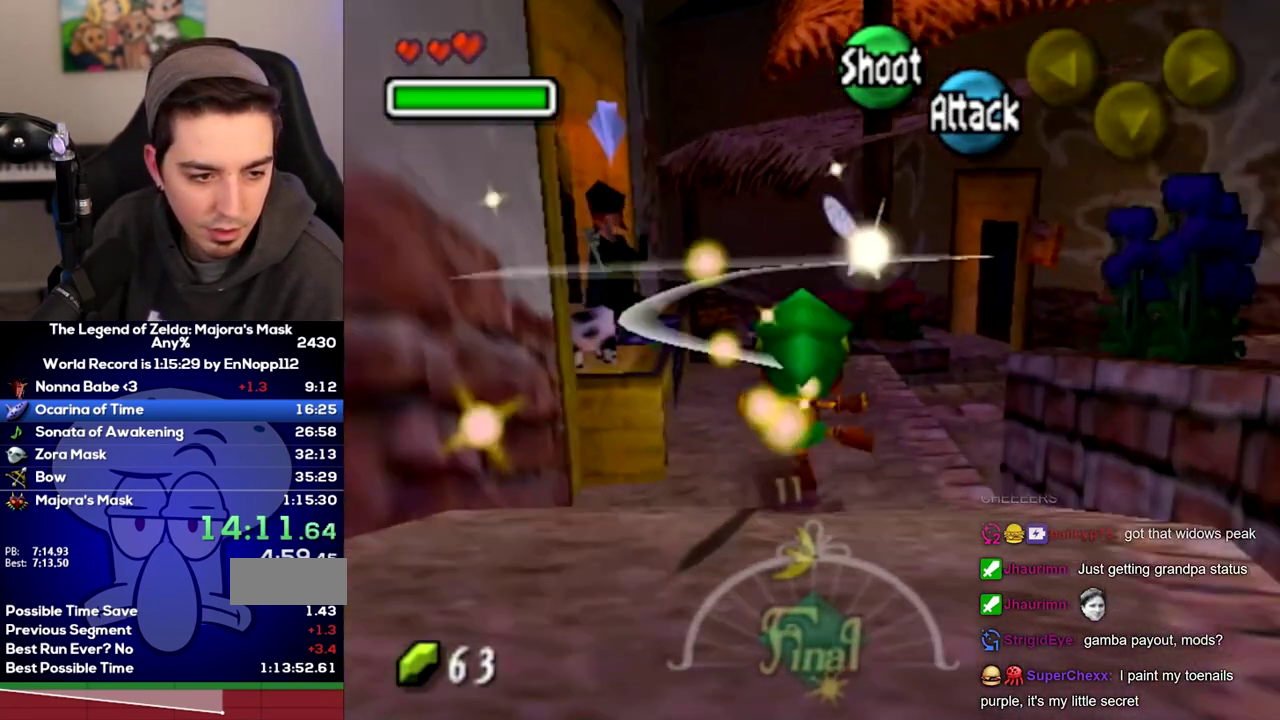
{"buttons": ["A"], "left_stick": "center", "right_stick": "center"}
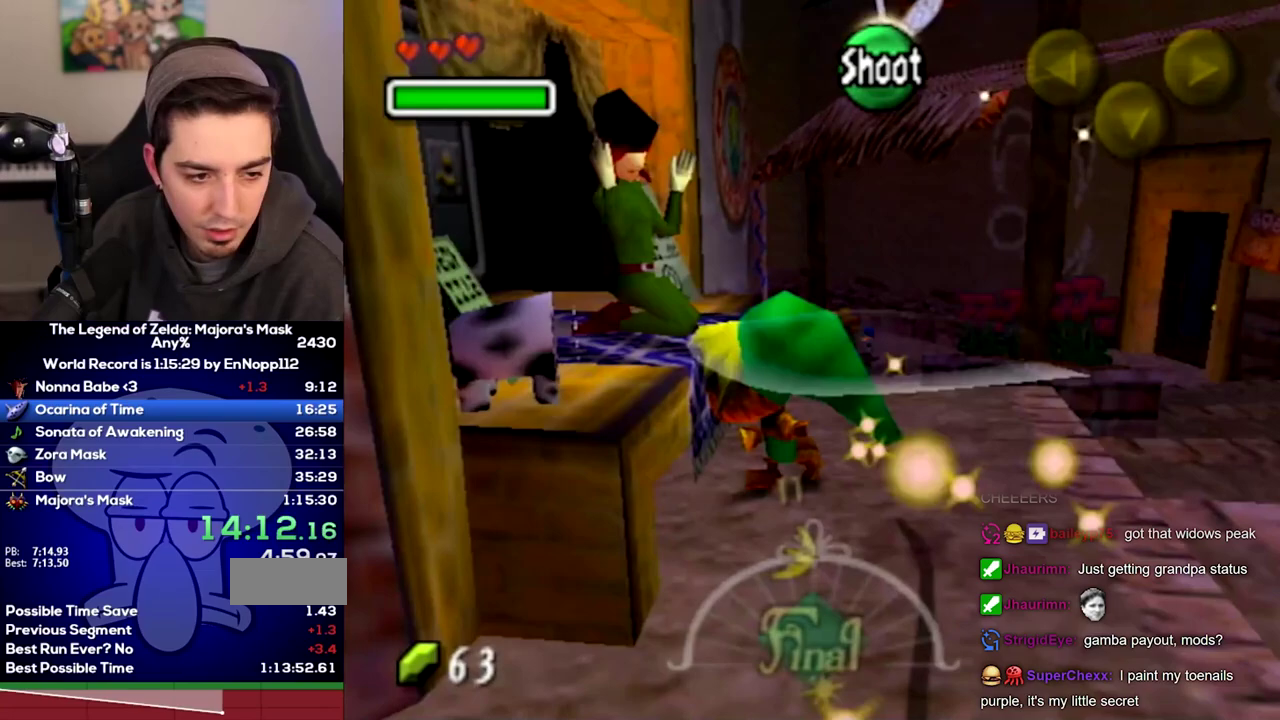
{"buttons": [], "left_stick": "center", "right_stick": "center"}
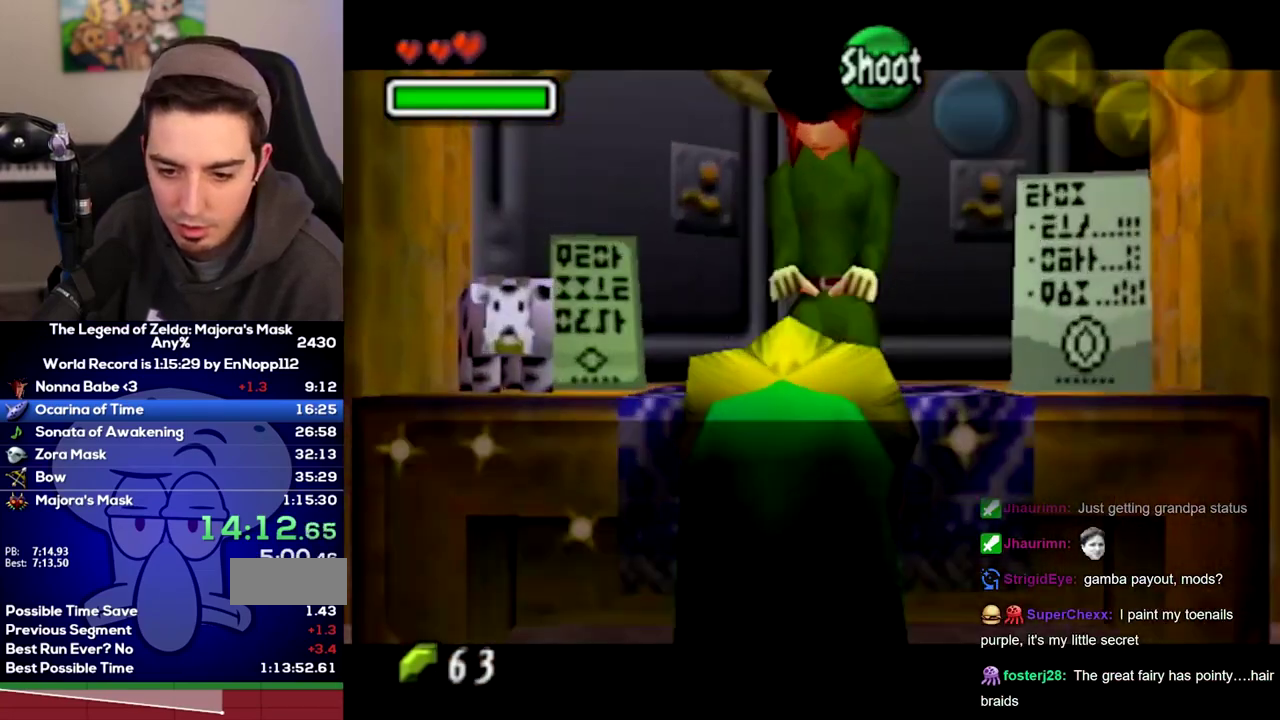
{"buttons": ["A"], "left_stick": "center", "right_stick": "center"}
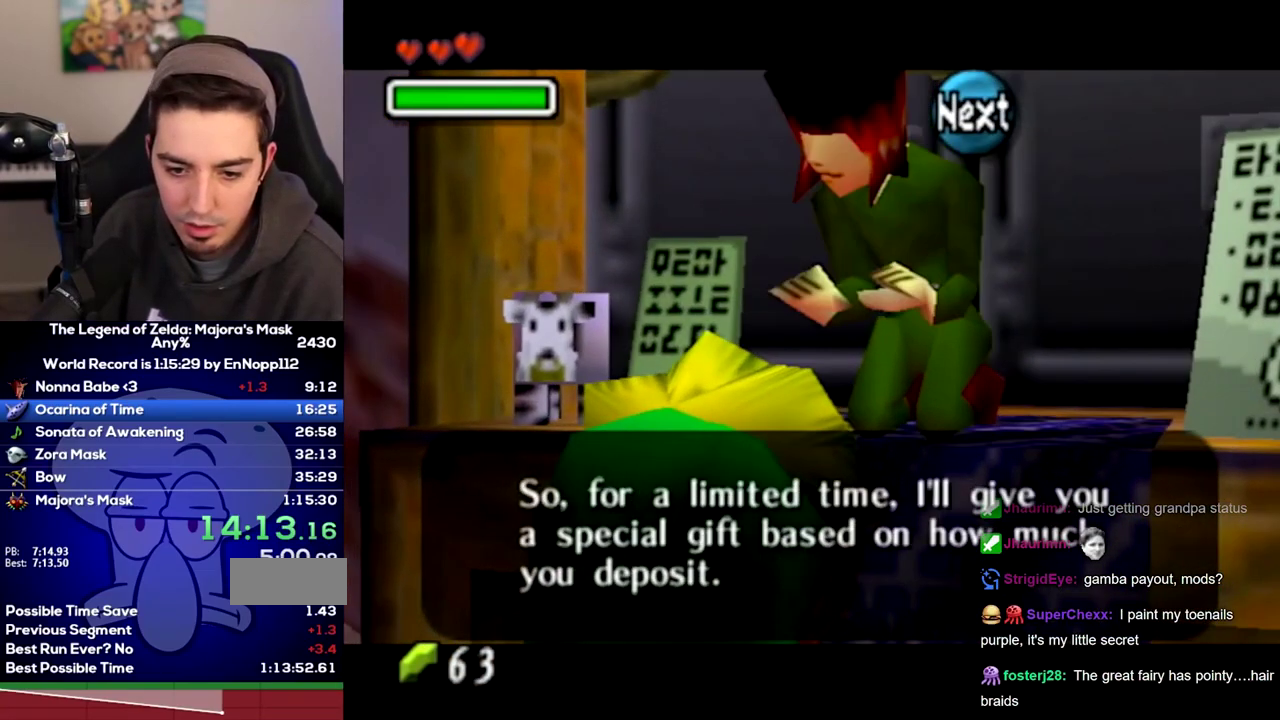
{"buttons": ["A"], "left_stick": "center", "right_stick": "center"}
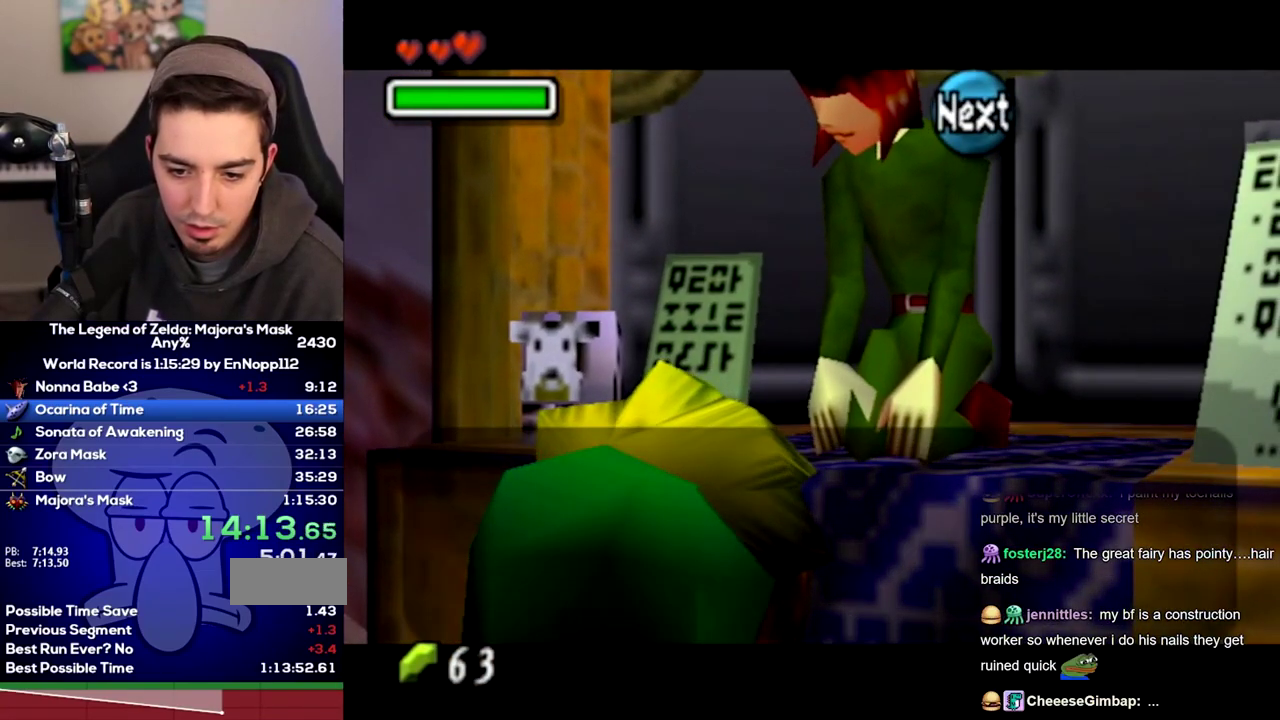
{"buttons": [], "left_stick": "center", "right_stick": "center"}
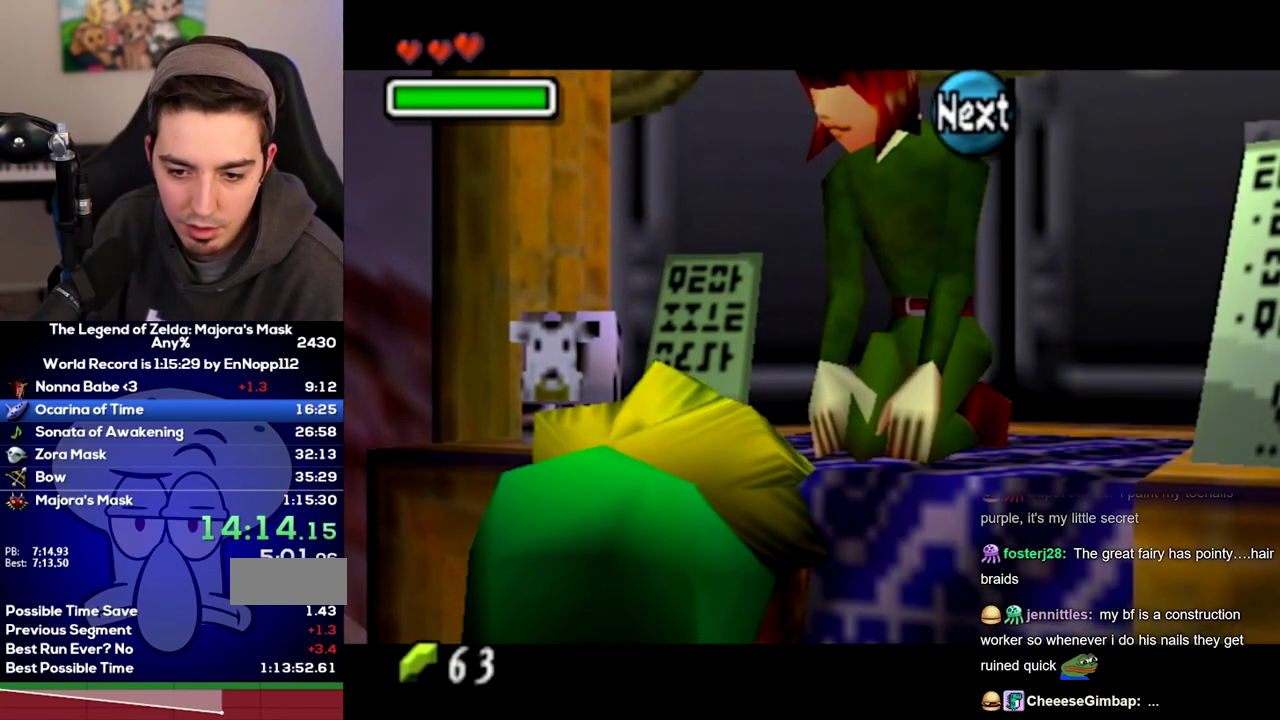
{"buttons": [], "left_stick": "center", "right_stick": "center"}
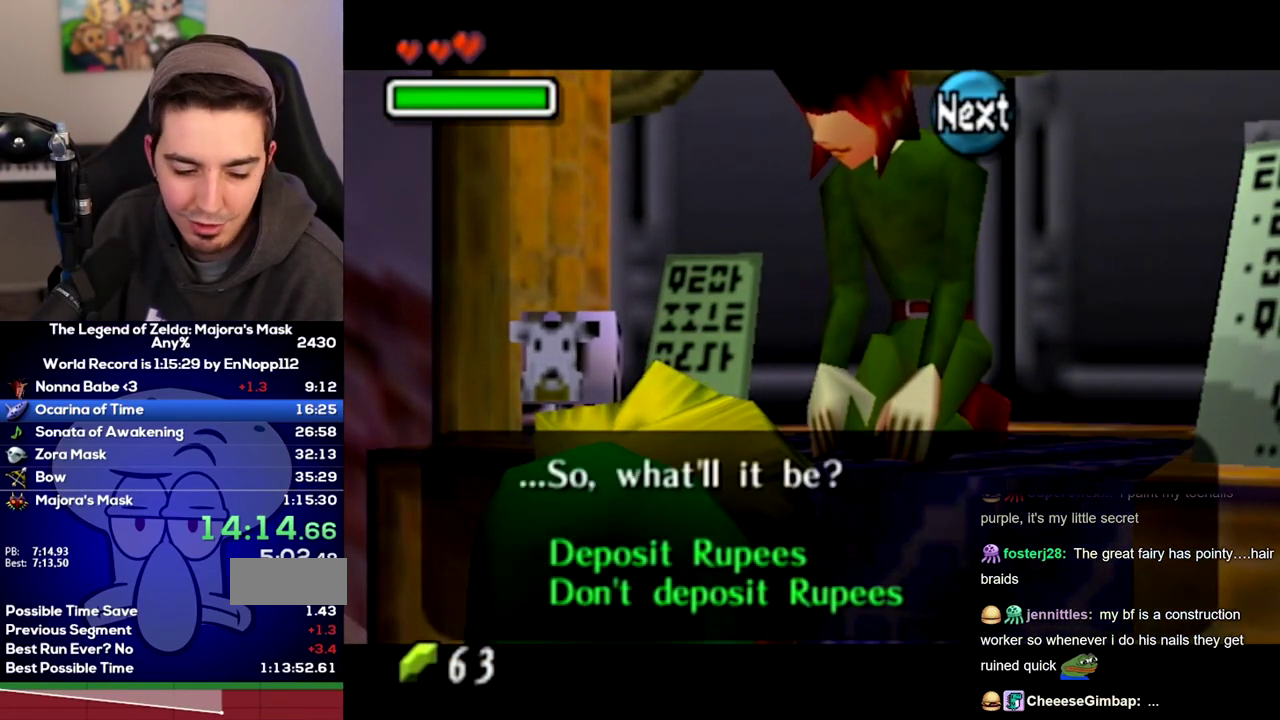
{"buttons": [], "left_stick": "center", "right_stick": "center"}
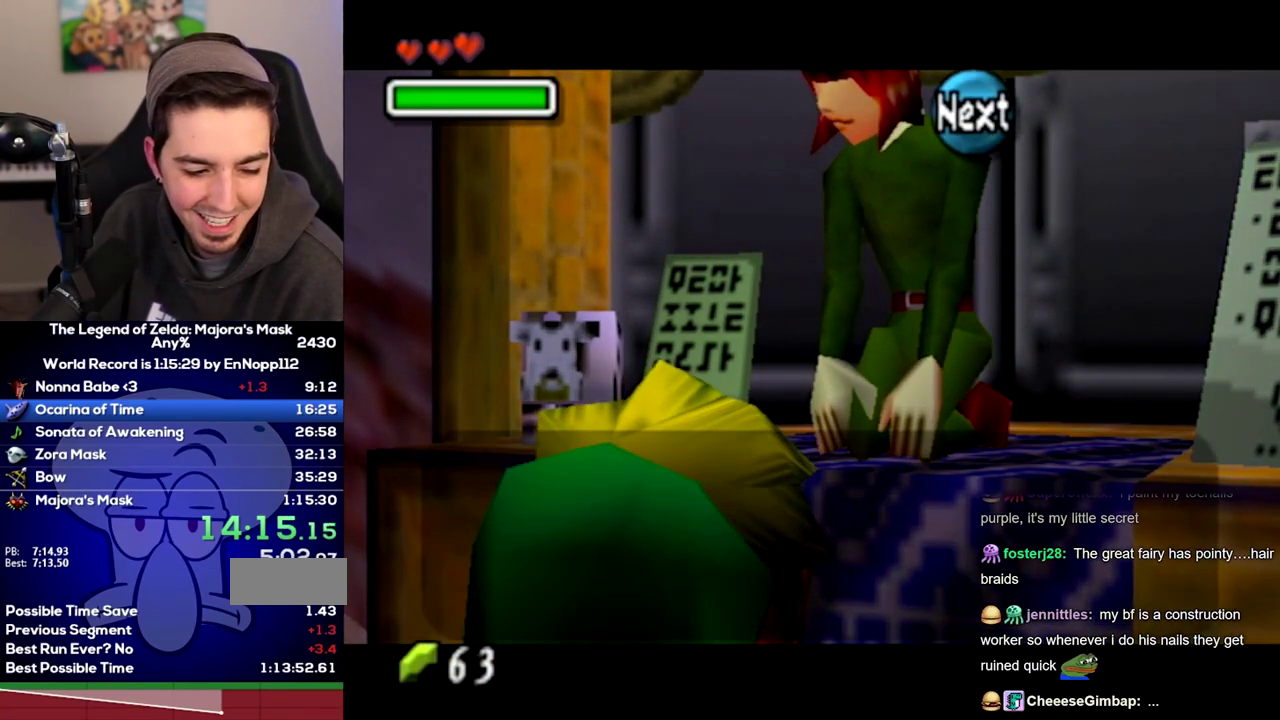
{"buttons": ["A"], "left_stick": "center", "right_stick": "center"}
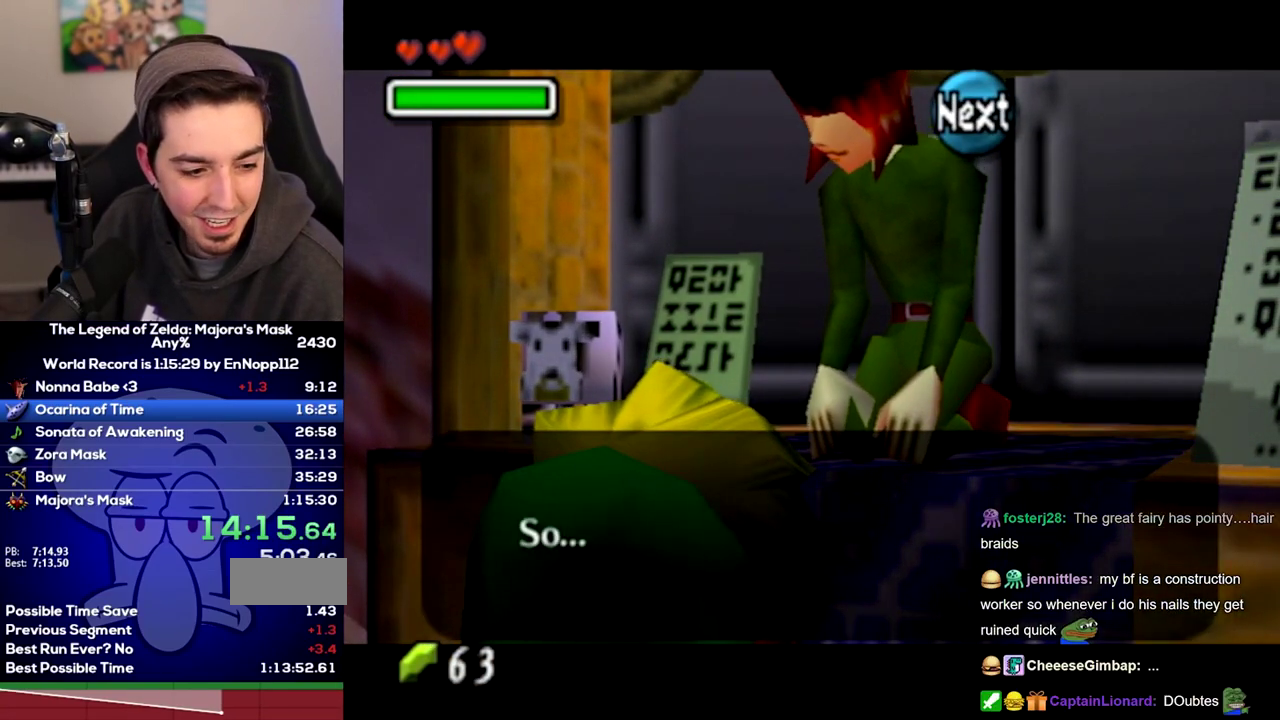
{"buttons": [], "left_stick": "center", "right_stick": "center"}
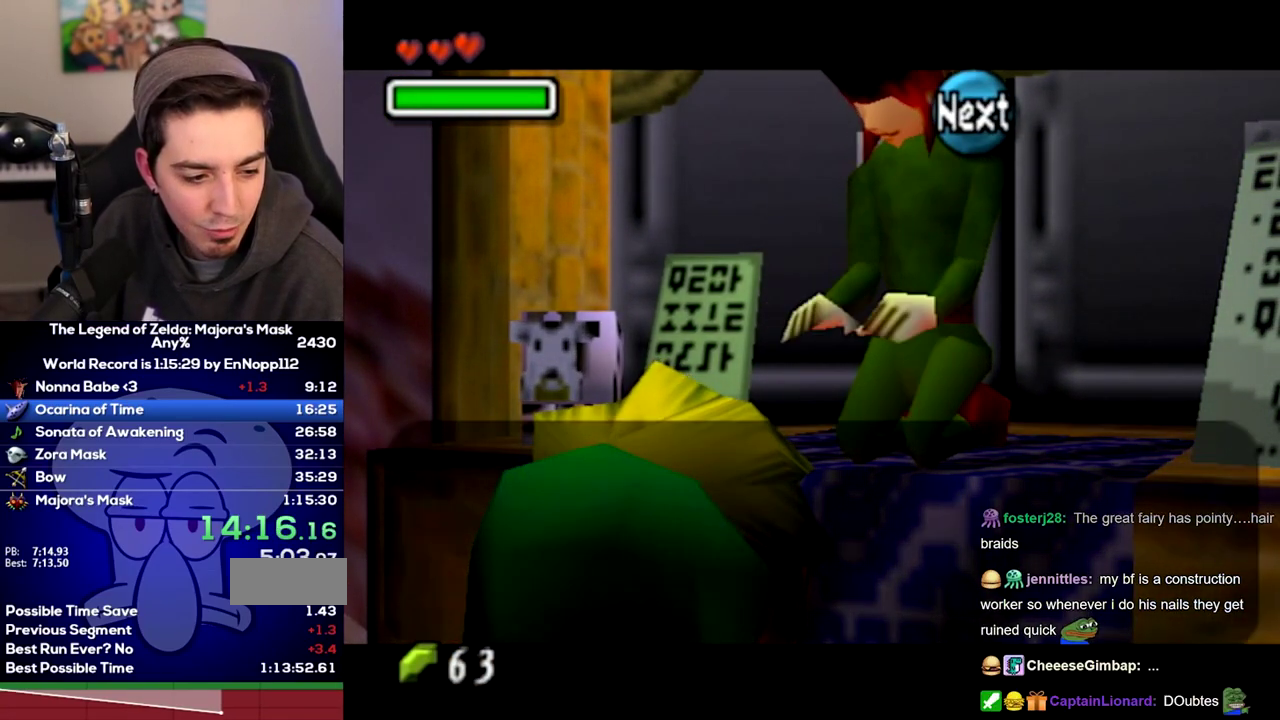
{"buttons": [], "left_stick": "down", "right_stick": "center"}
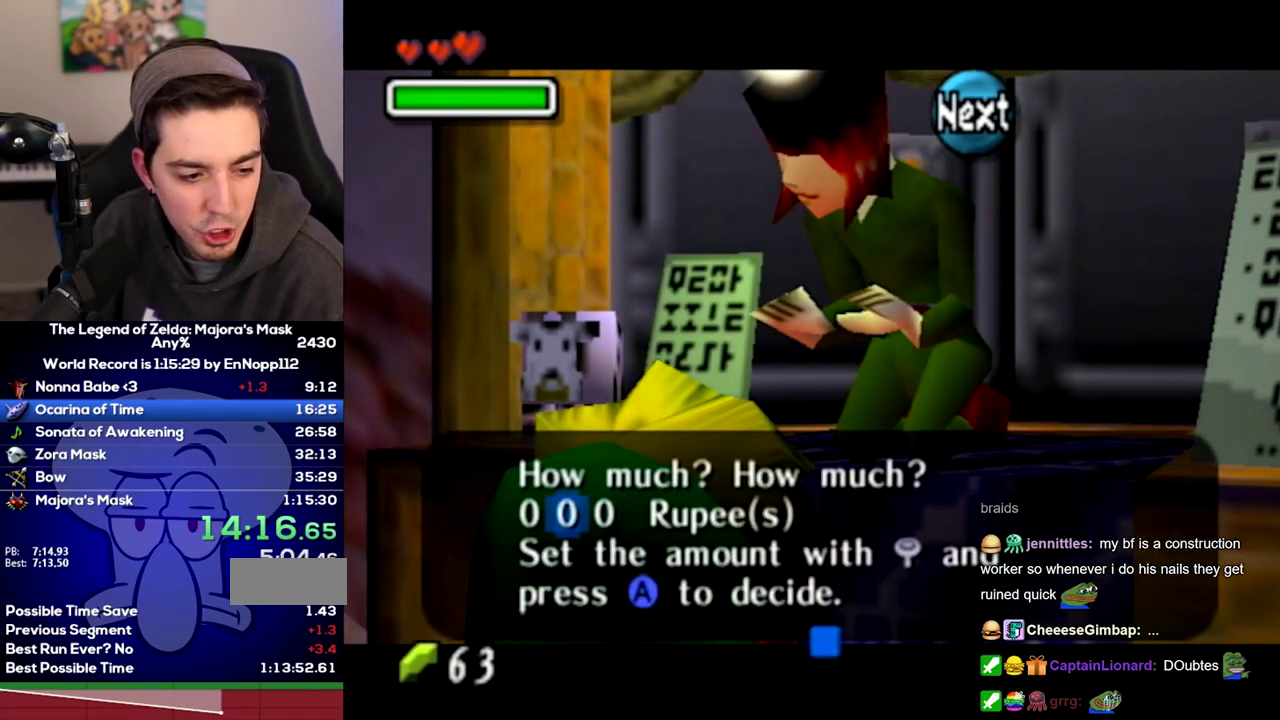
{"buttons": ["A"], "left_stick": "down", "right_stick": "center"}
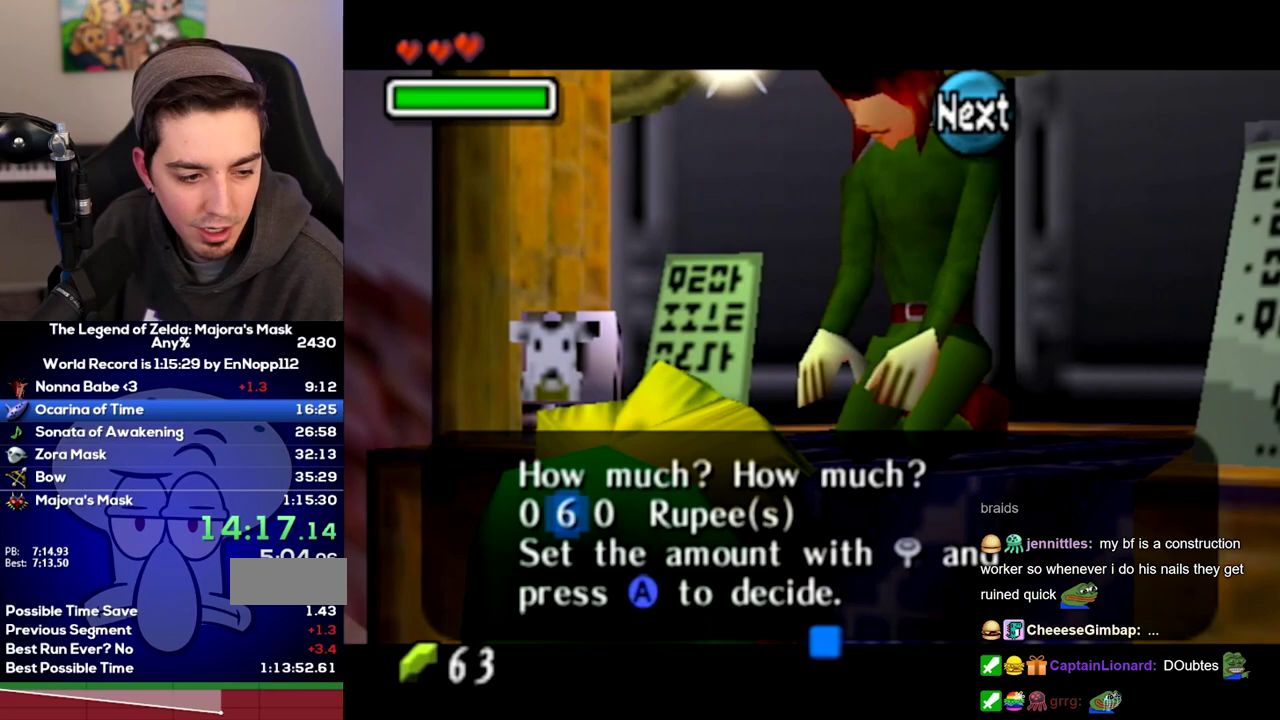
{"buttons": ["A"], "left_stick": "center", "right_stick": "center"}
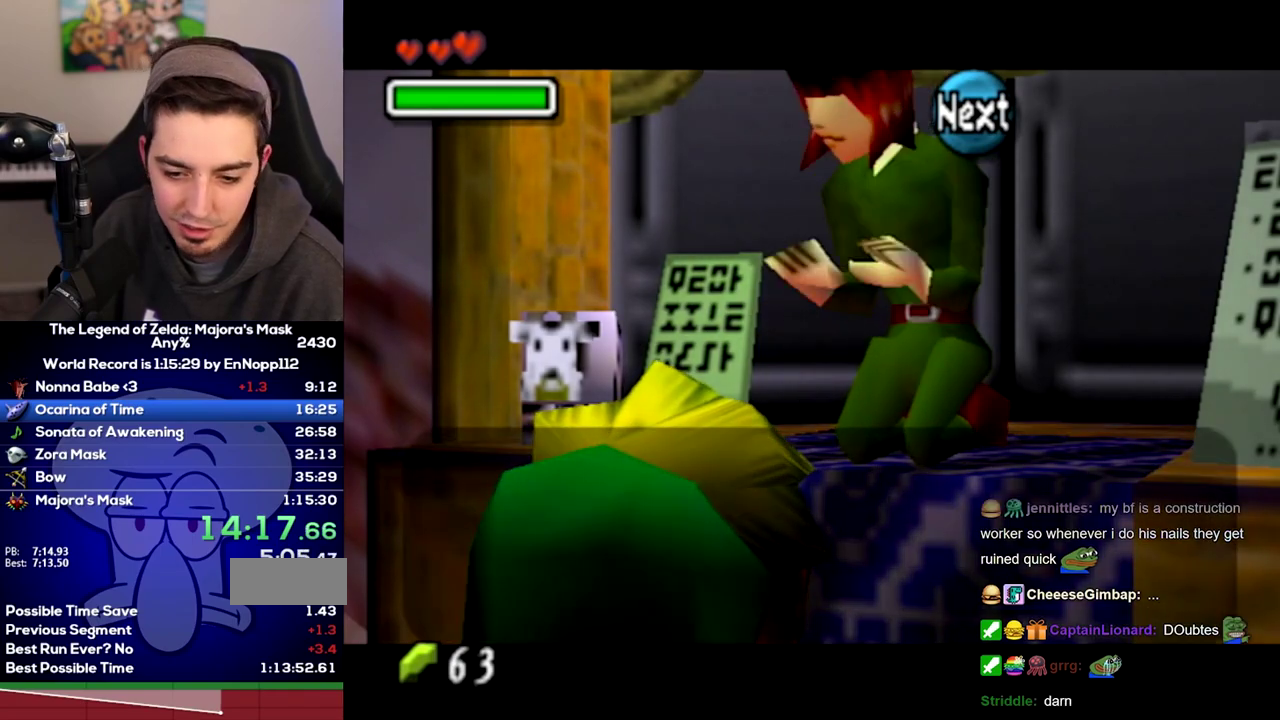
{"buttons": ["A", "B"], "left_stick": "center", "right_stick": "center"}
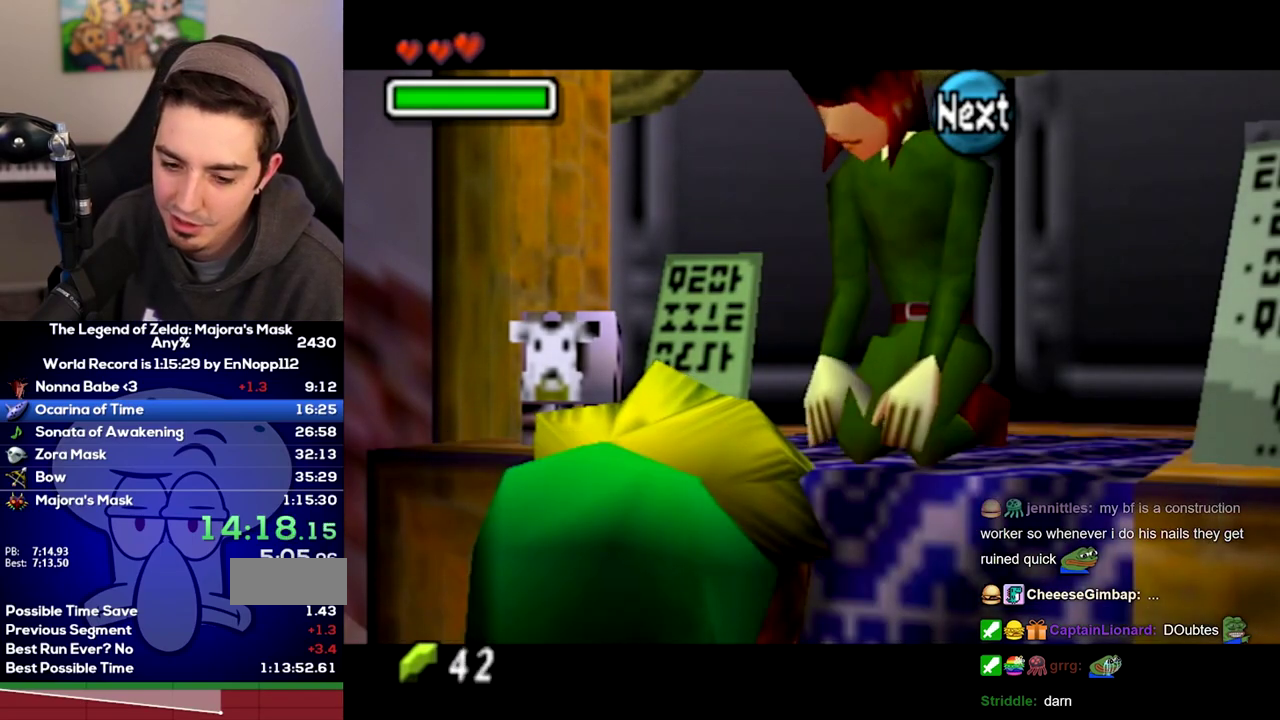
{"buttons": ["A"], "left_stick": "center", "right_stick": "center"}
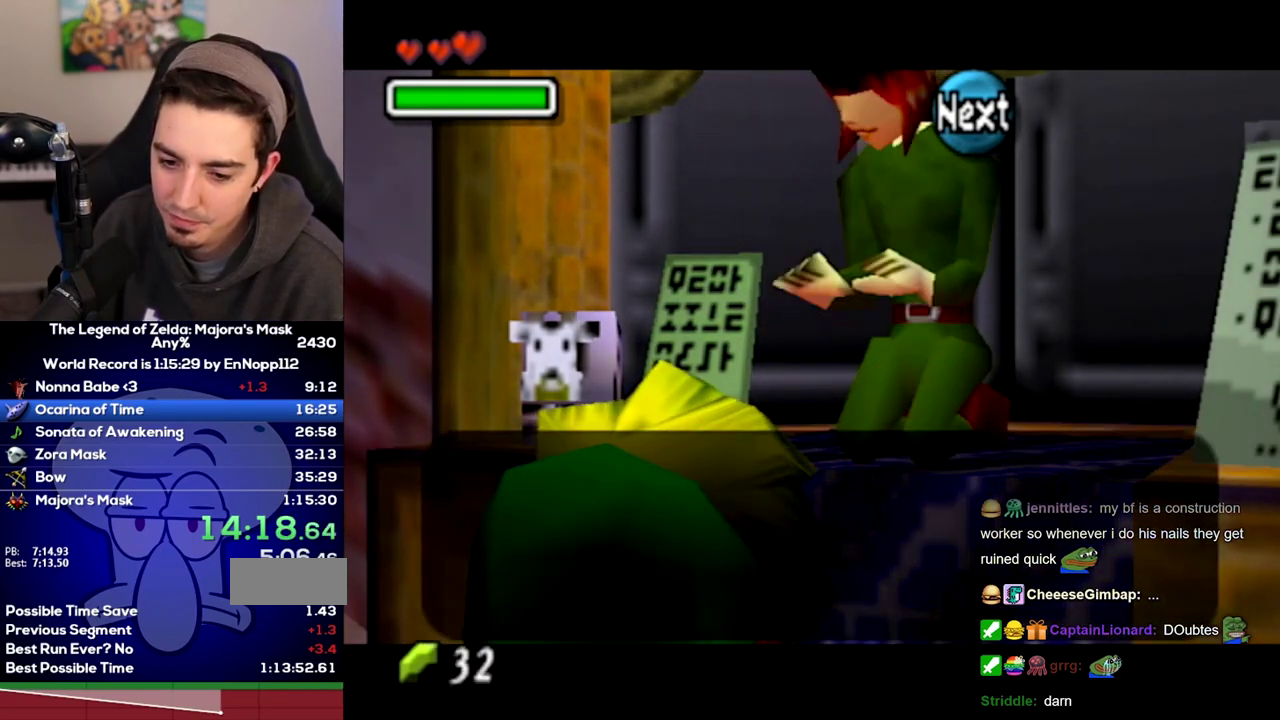
{"buttons": ["A"], "left_stick": "center", "right_stick": "center"}
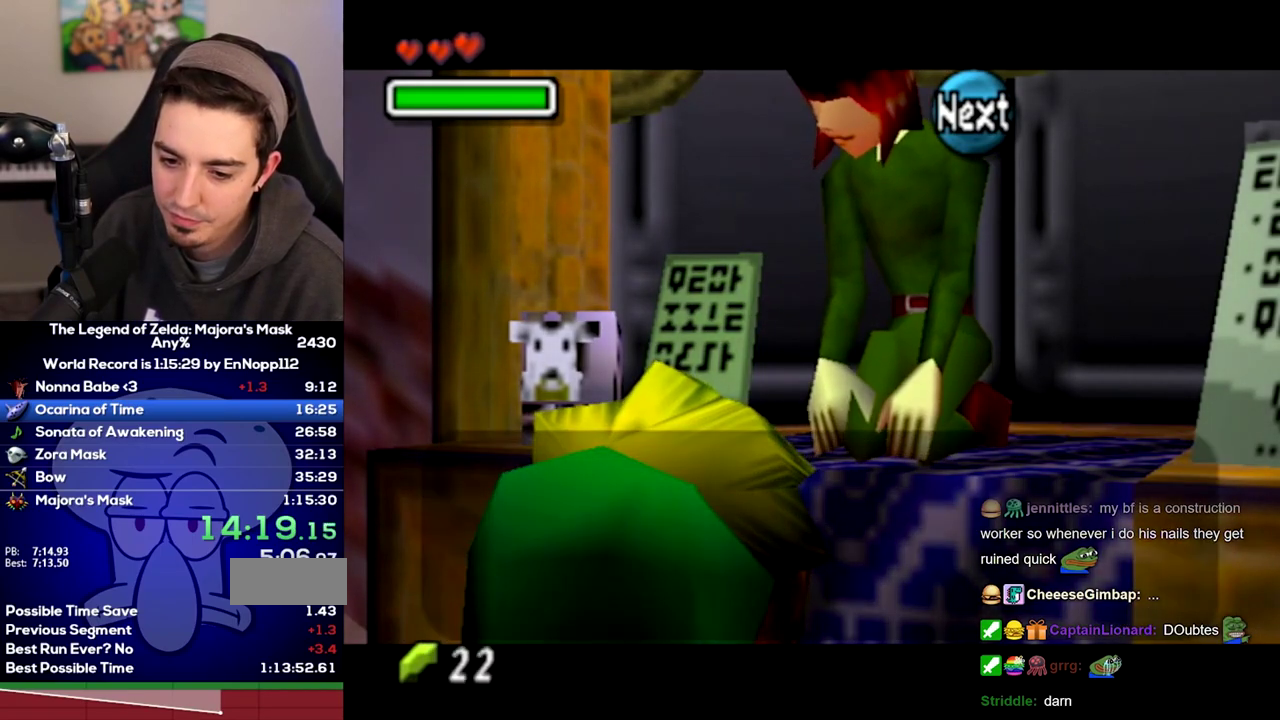
{"buttons": ["A"], "left_stick": "center", "right_stick": "center"}
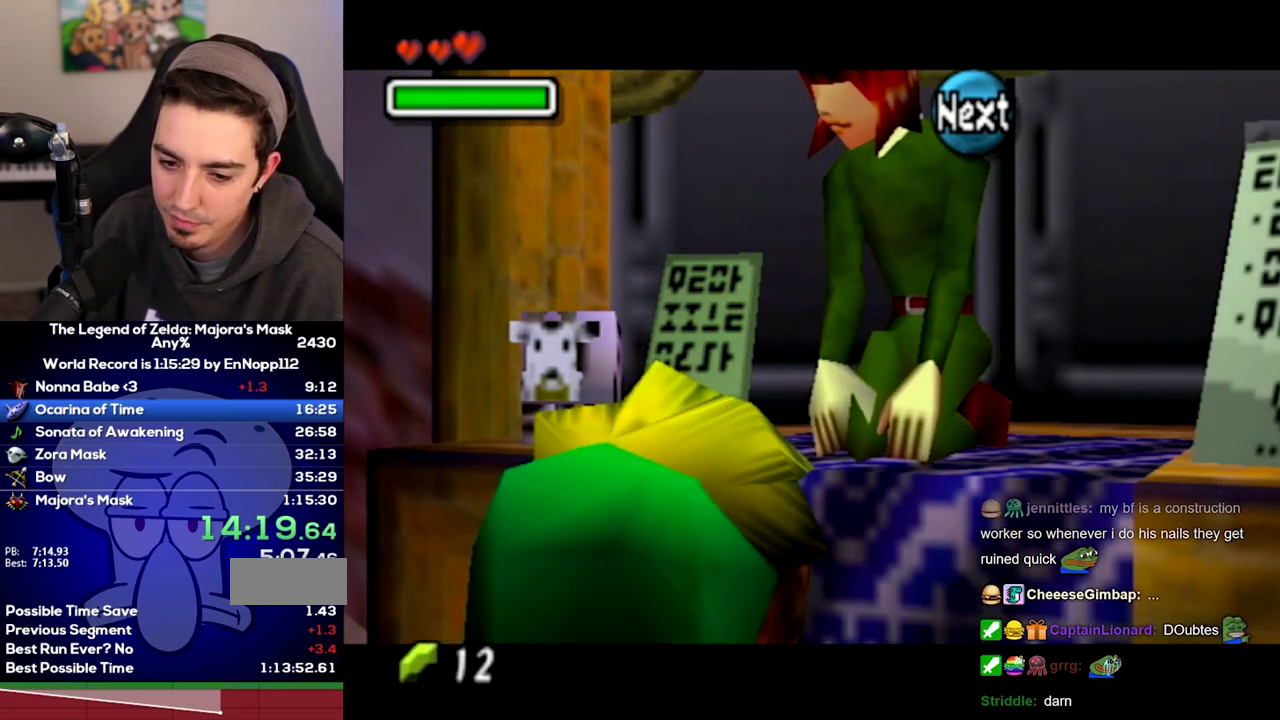
{"buttons": ["A"], "left_stick": "center", "right_stick": "center"}
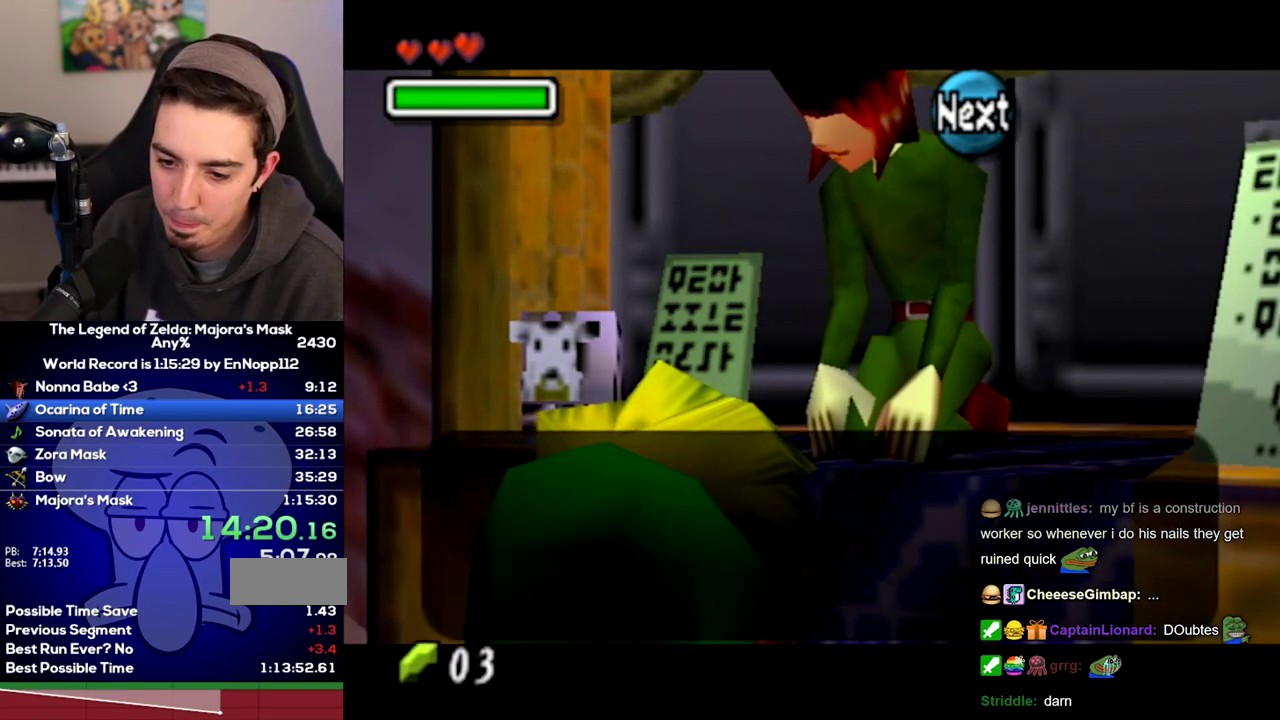
{"buttons": [], "left_stick": "center", "right_stick": "center"}
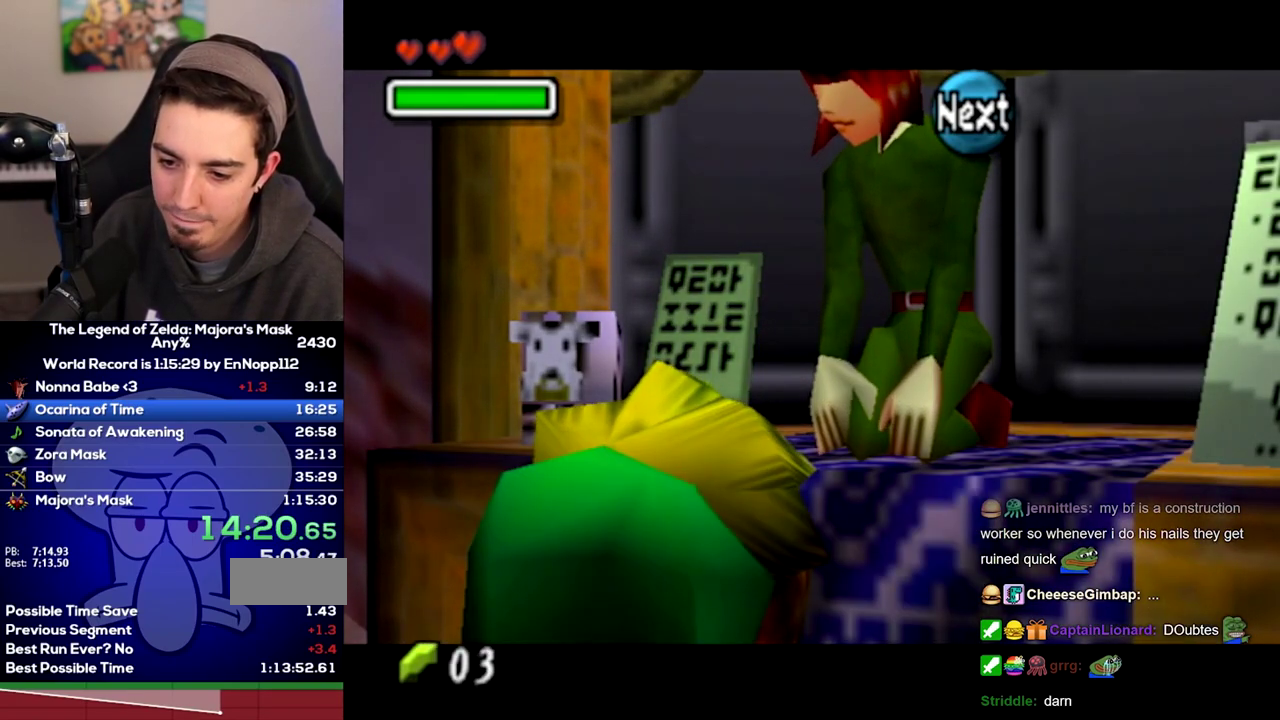
{"buttons": ["B"], "left_stick": "center", "right_stick": "center"}
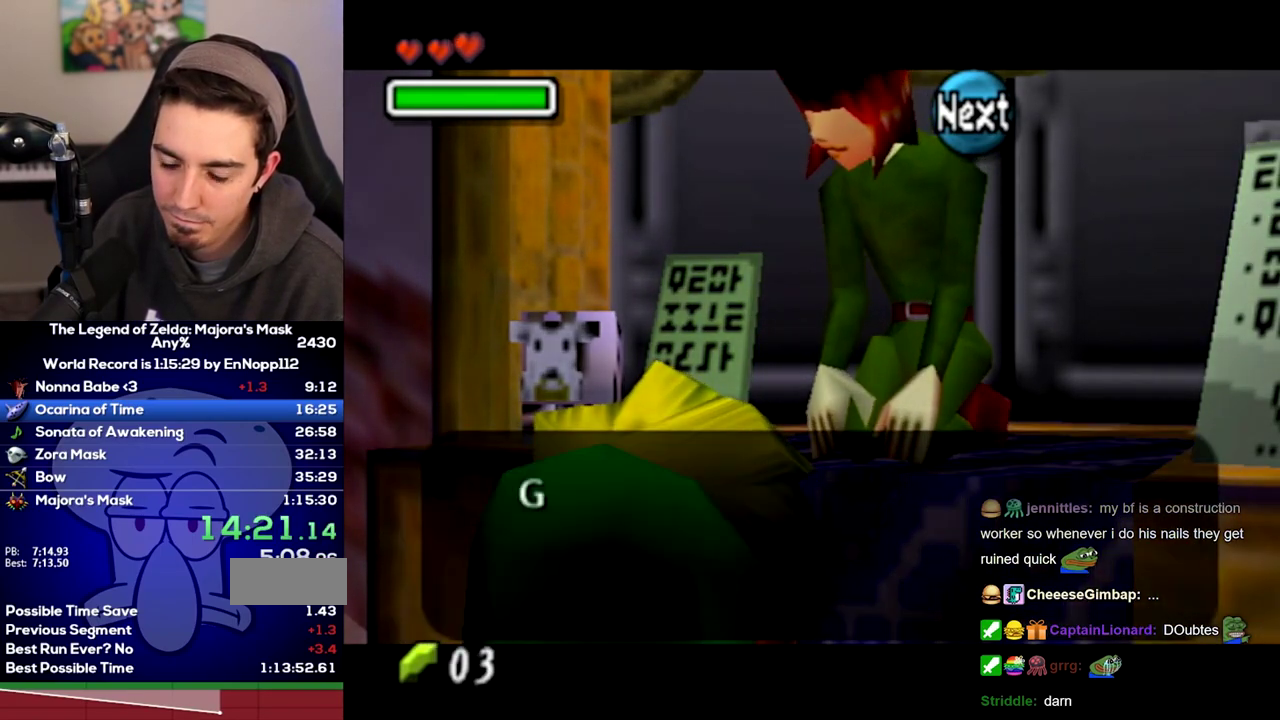
{"buttons": ["A"], "left_stick": "center", "right_stick": "center"}
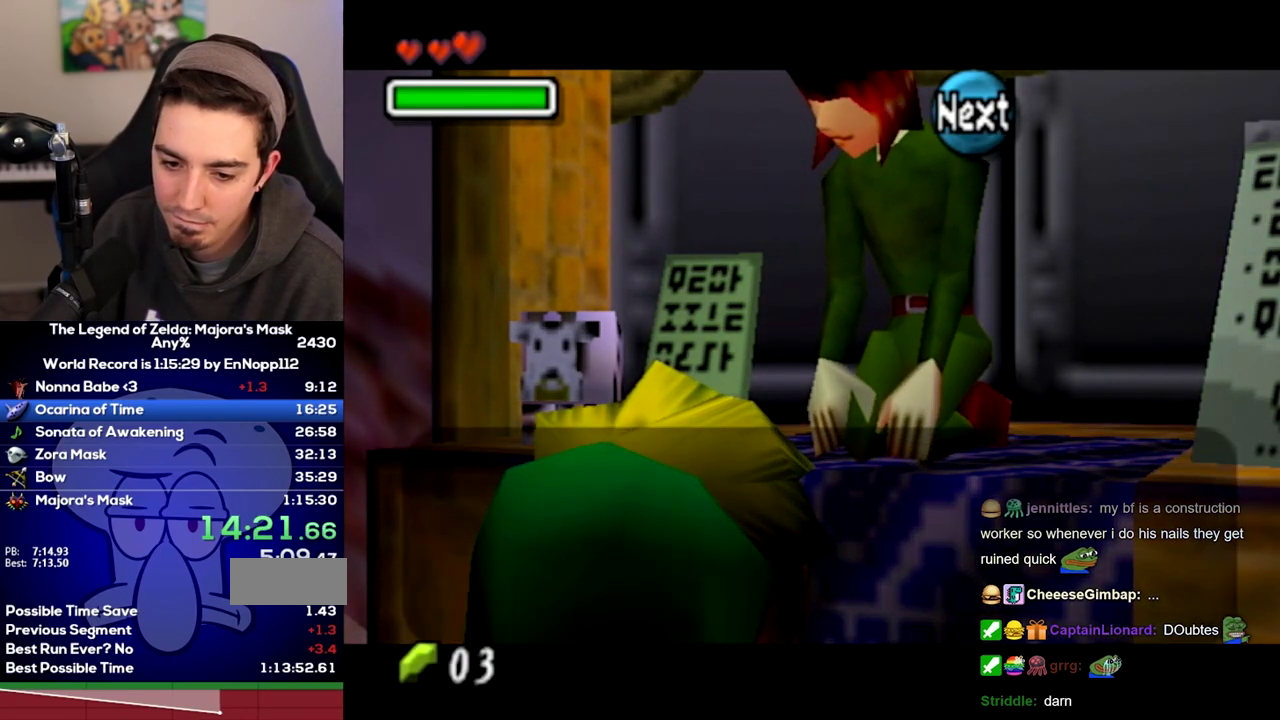
{"buttons": ["A"], "left_stick": "center", "right_stick": "center"}
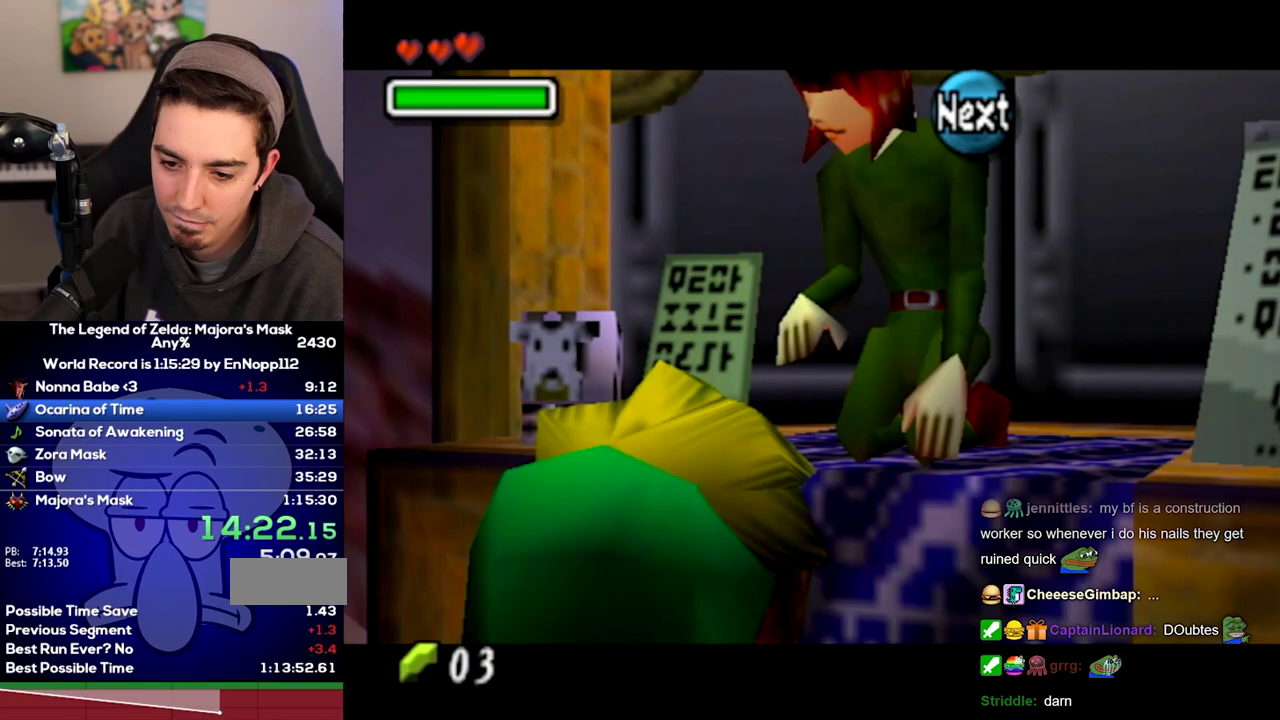
{"buttons": [], "left_stick": "center", "right_stick": "center"}
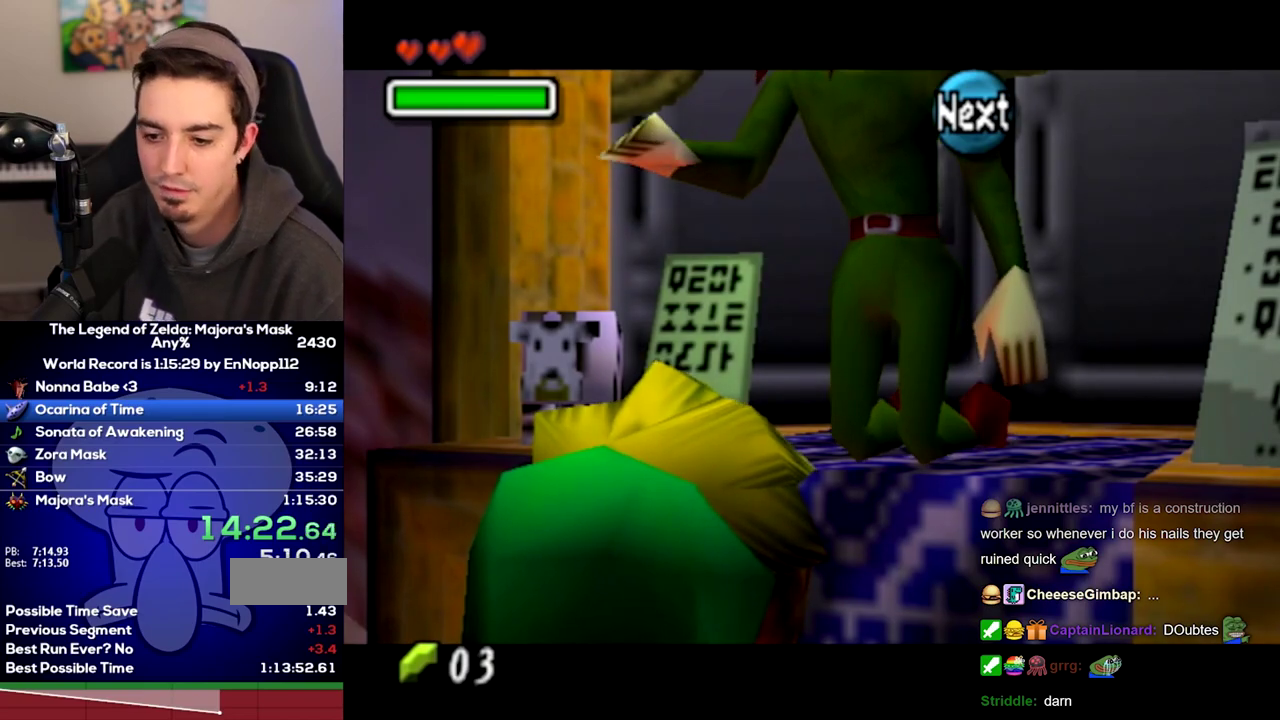
{"buttons": [], "left_stick": "center", "right_stick": "center"}
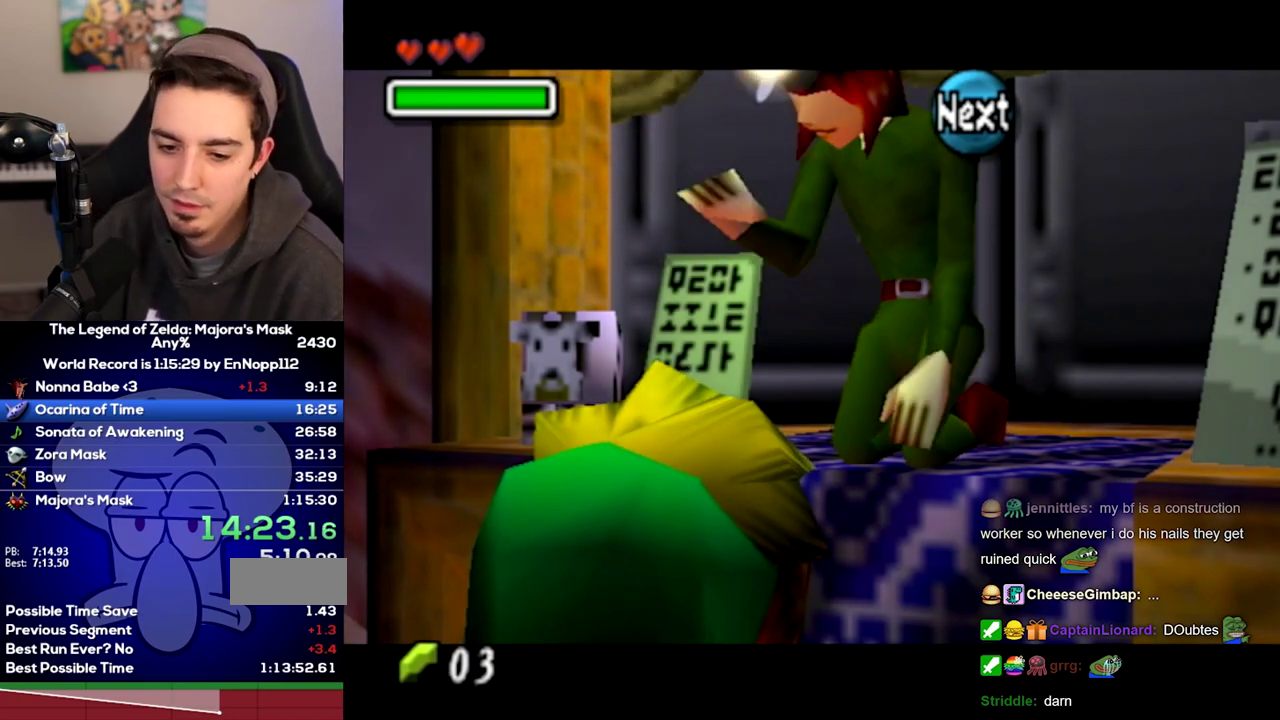
{"buttons": [], "left_stick": "center", "right_stick": "center"}
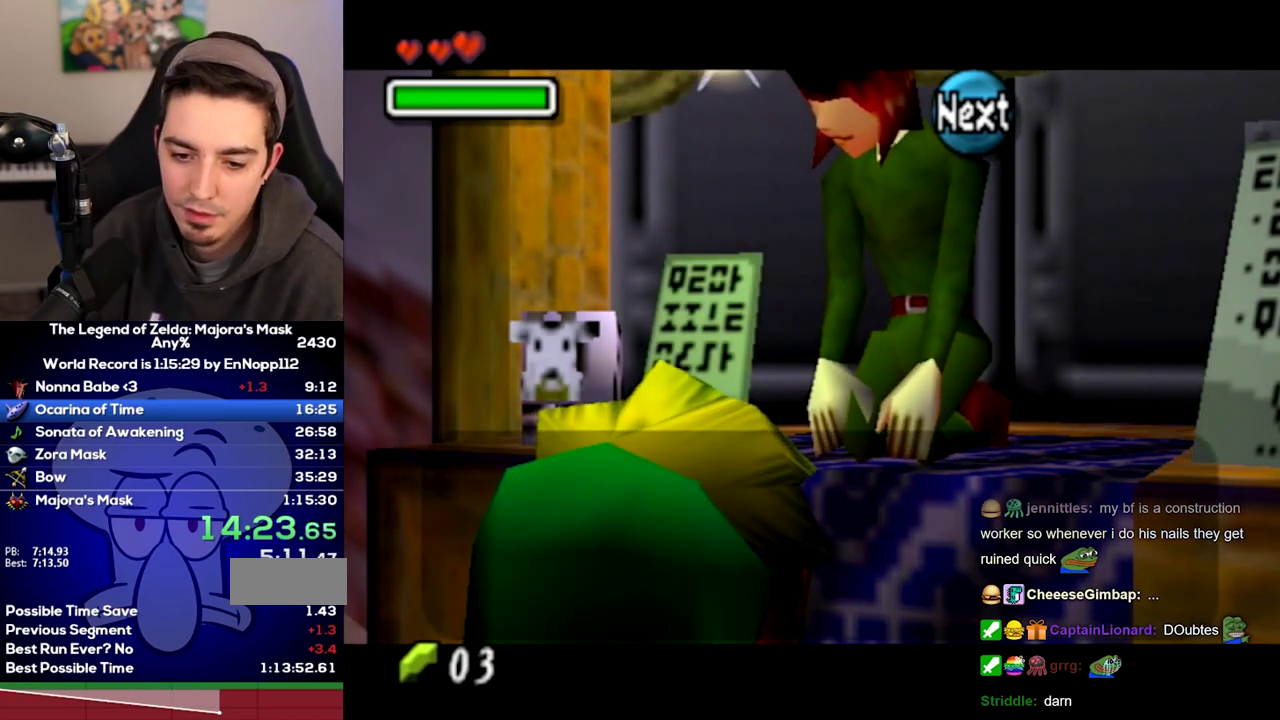
{"buttons": ["A"], "left_stick": "center", "right_stick": "center"}
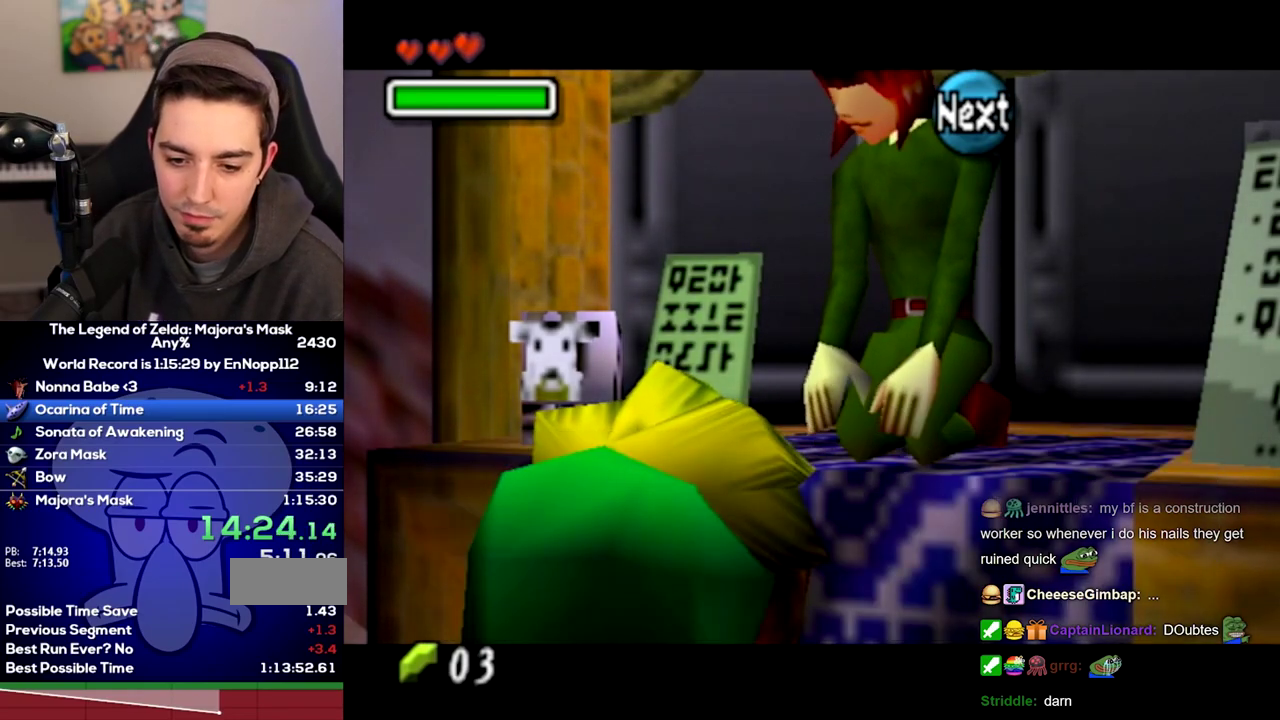
{"buttons": [], "left_stick": "center", "right_stick": "center"}
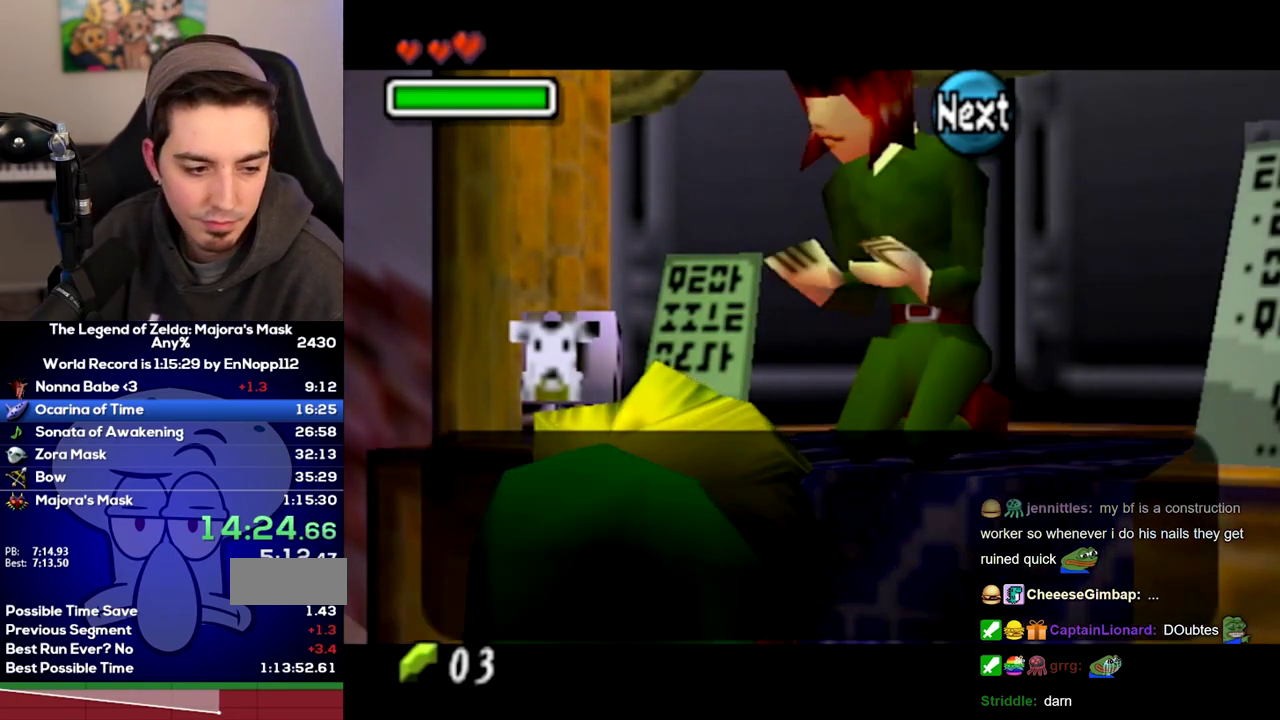
{"buttons": ["B"], "left_stick": "center", "right_stick": "center"}